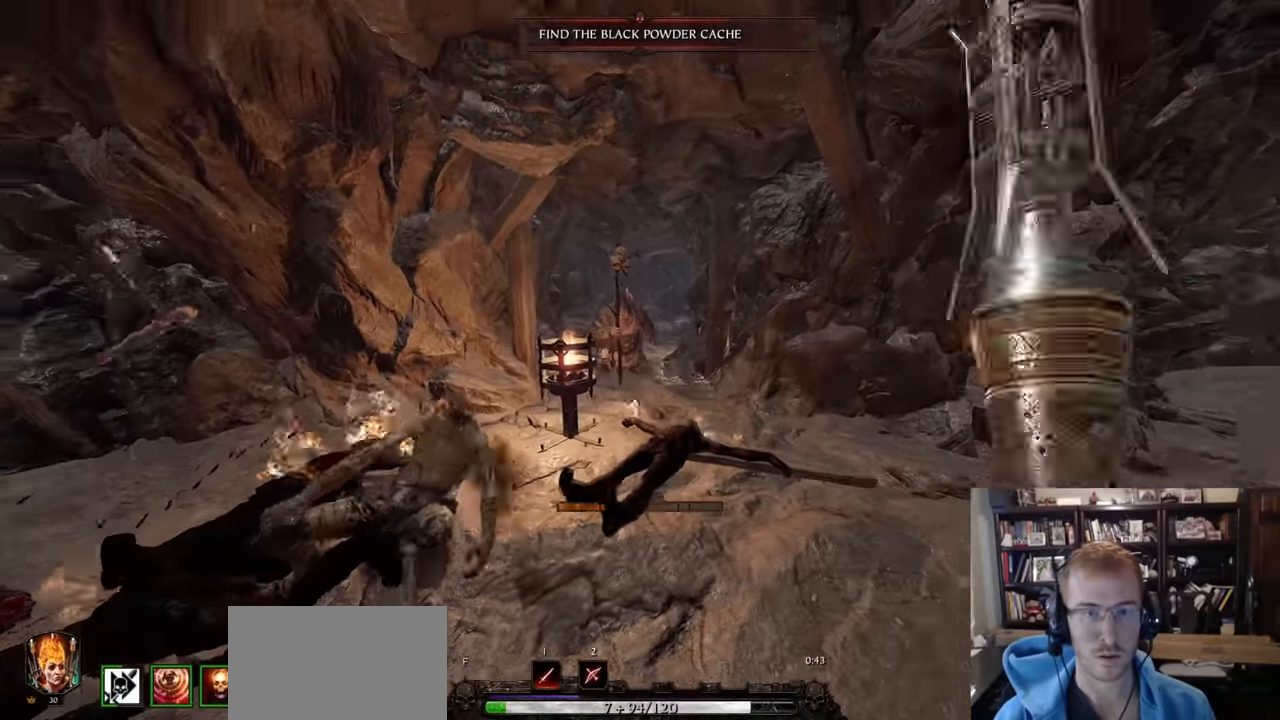
Gameplay with keyboard and mouse; each line is a JSON object with the keys and mouse buttons held at the frame after it. "events" lists presses ("down") and releases ("up") of "1", "2", "3", "4", "5", "a", "alt", "c", "caps_lock", "ctrl", "d", "e", "f", "g", "q", "r", "s", "shift", "space", "t", "tab", "v", "w", "x", "z", "mouse_left", "mouse_wheel" and "mouse_right" between this image and that frame as [ms after this image, input, new state], when the widget could be followed in between. "mouse_left", "mouse_wheel", "mouse_right" = the "left", "wheel", "right" buttons of the "mouse" list. No other keys are recorded. "wheel" means that the mouse wheel is clicked or scrolled. Not read: mouse_move.
{"keys": ["d", "q"], "mouse": [], "events": [[117, "mouse_left", "down"], [167, "space", "down"], [167, "z", "down"], [217, "z", "up"], [300, "space", "up"], [384, "mouse_left", "up"], [434, "q", "down"]]}
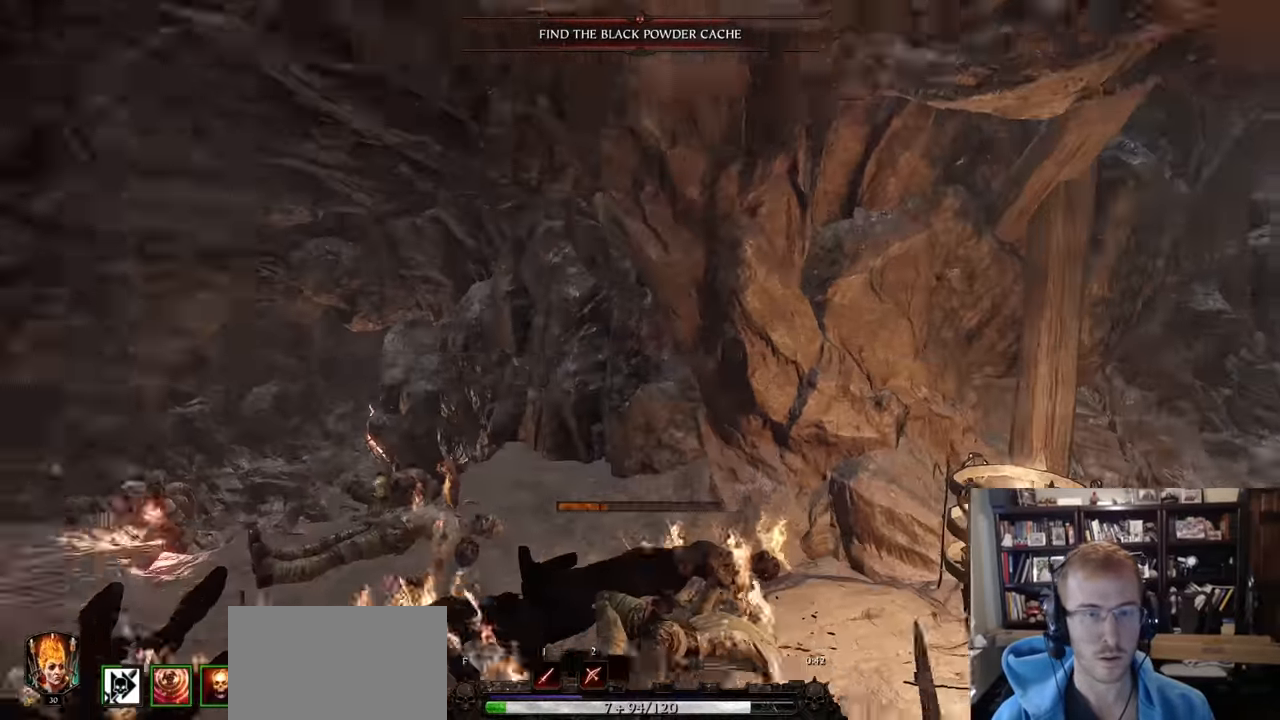
{"keys": ["w"], "mouse": [], "events": [[34, "q", "up"], [67, "w", "down"], [117, "q", "down"], [217, "d", "up"], [251, "q", "up"]]}
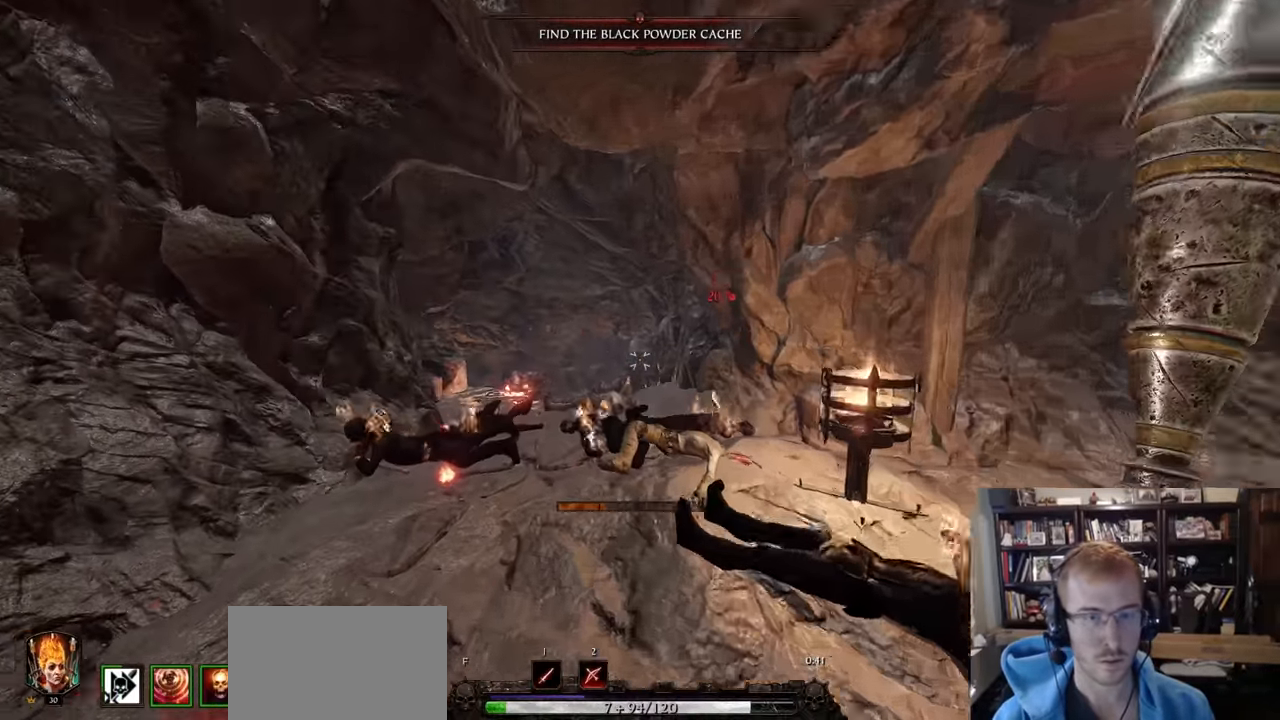
{"keys": ["w"], "mouse": [], "events": [[367, "z", "down"], [417, "z", "up"]]}
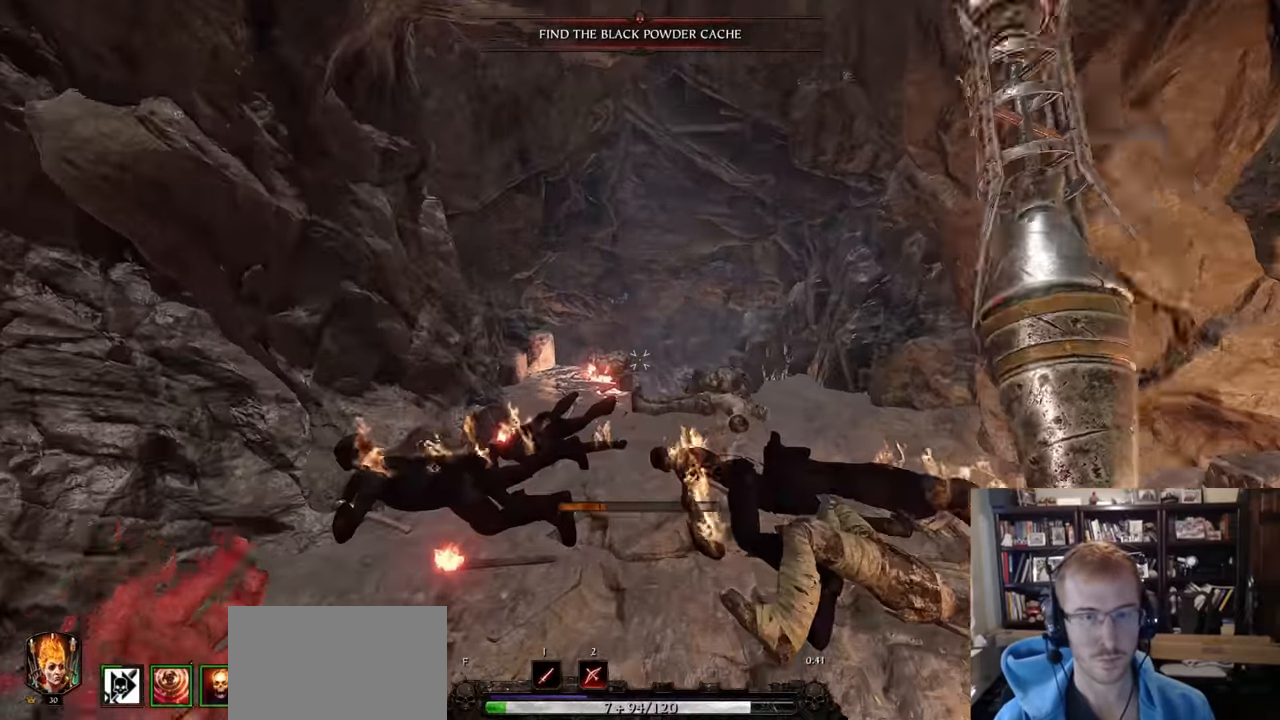
{"keys": ["w"], "mouse": [], "events": [[100, "q", "down"], [201, "q", "up"], [334, "mouse_left", "down"], [434, "mouse_left", "up"]]}
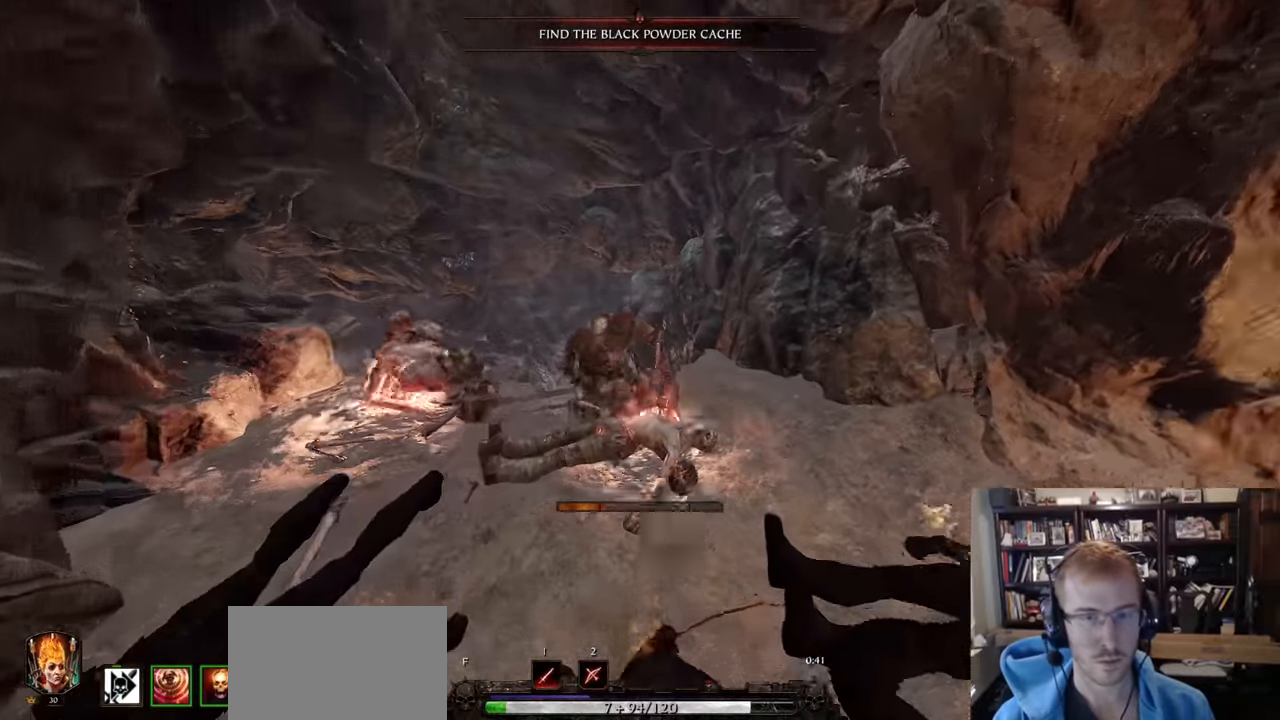
{"keys": ["s", "shift"], "mouse": ["right"], "events": [[167, "q", "down"], [217, "w", "up"], [267, "q", "up"], [300, "s", "down"], [400, "mouse_right", "down"], [400, "shift", "down"]]}
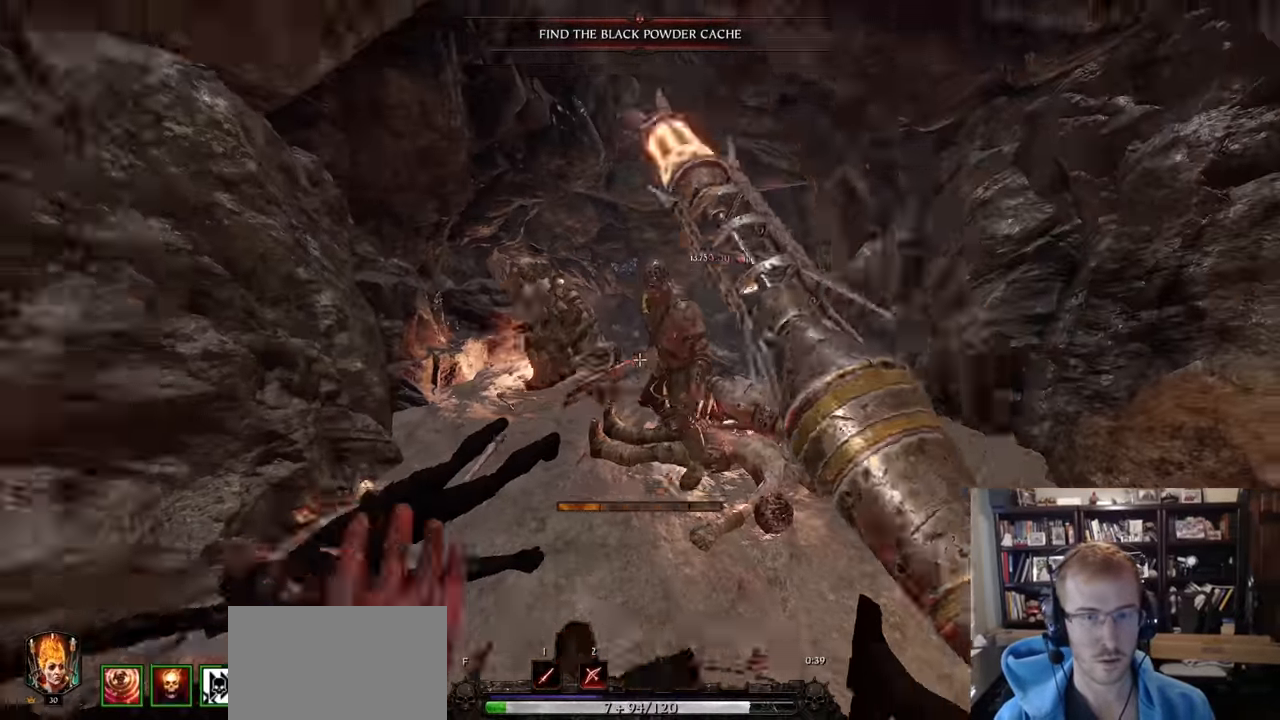
{"keys": ["w"], "mouse": ["right"], "events": [[84, "shift", "up"], [134, "mouse_left", "down"], [234, "mouse_left", "up"], [267, "s", "up"], [317, "d", "down"], [417, "w", "down"], [468, "d", "up"]]}
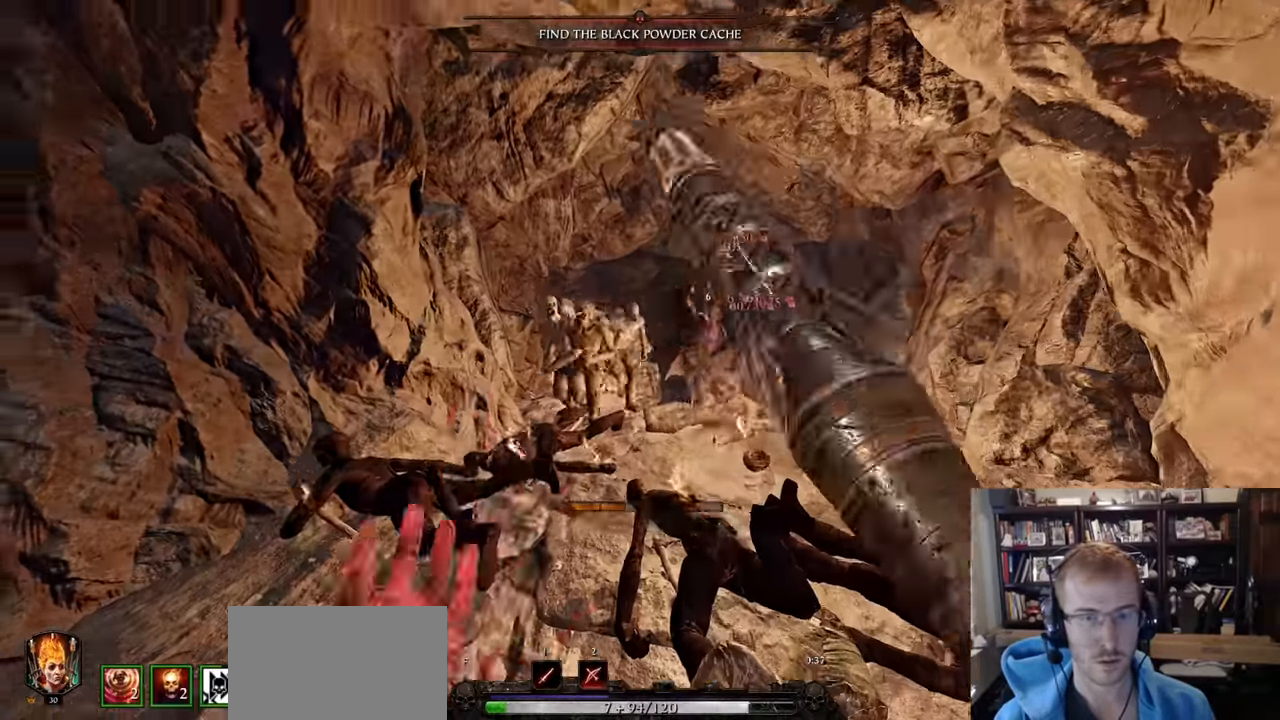
{"keys": ["w"], "mouse": ["right"], "events": [[50, "mouse_left", "down"], [250, "mouse_left", "up"], [300, "w", "up"], [334, "a", "down"], [384, "a", "up"], [484, "w", "down"]]}
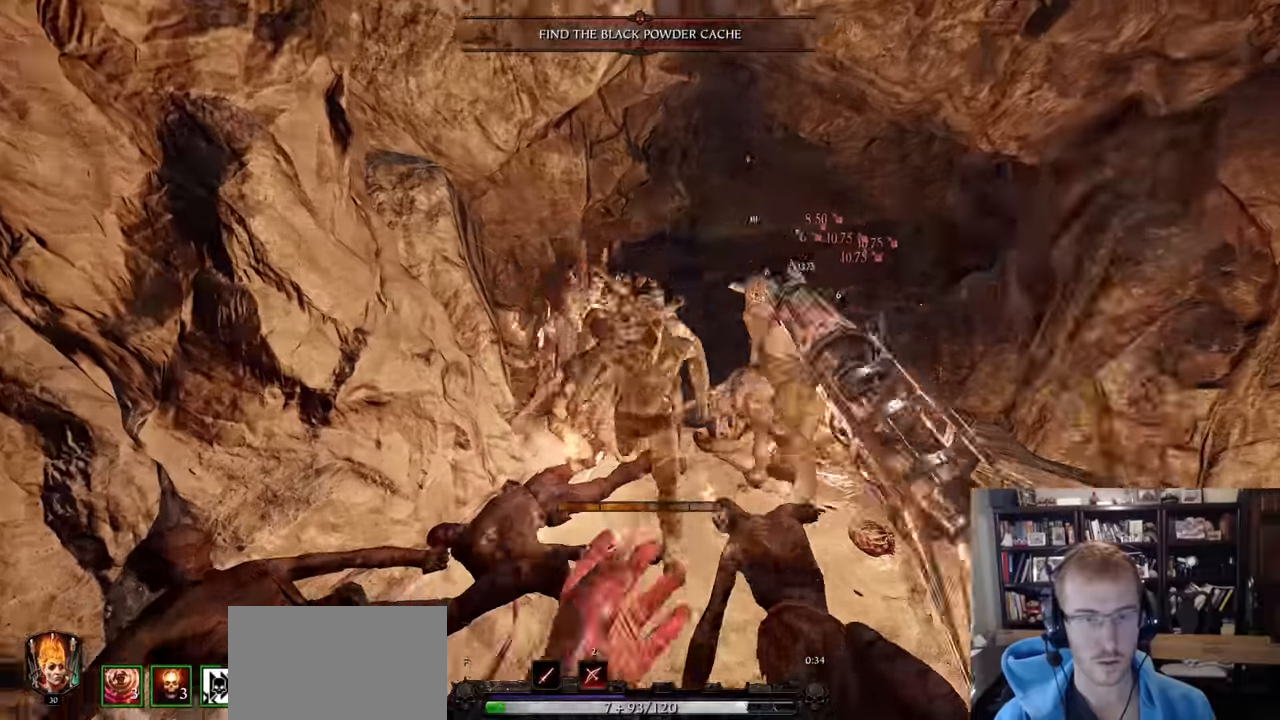
{"keys": ["d"], "mouse": ["right"], "events": [[66, "mouse_left", "down"], [66, "w", "up"], [116, "d", "down"], [217, "mouse_left", "up"], [217, "shift", "down"], [350, "shift", "up"]]}
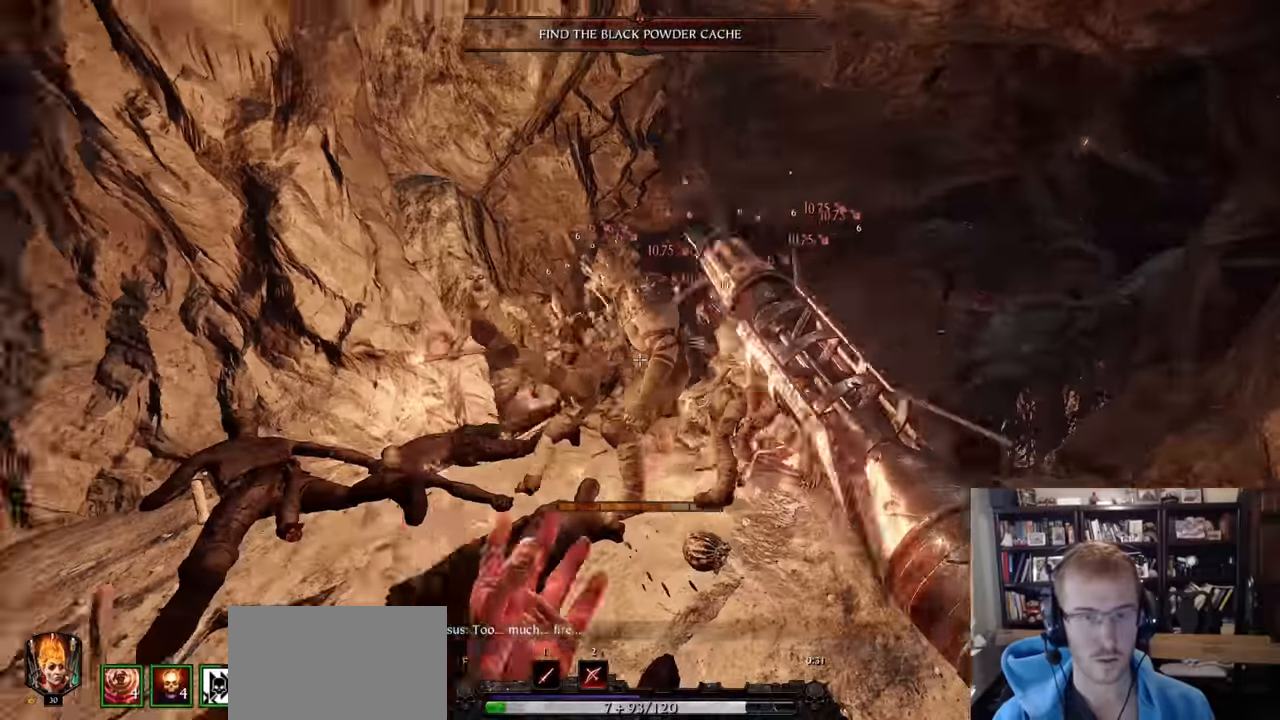
{"keys": ["a", "shift"], "mouse": ["left", "right"], "events": [[34, "mouse_left", "down"], [184, "mouse_left", "up"], [317, "d", "up"], [417, "a", "down"], [484, "mouse_left", "down"], [484, "shift", "down"]]}
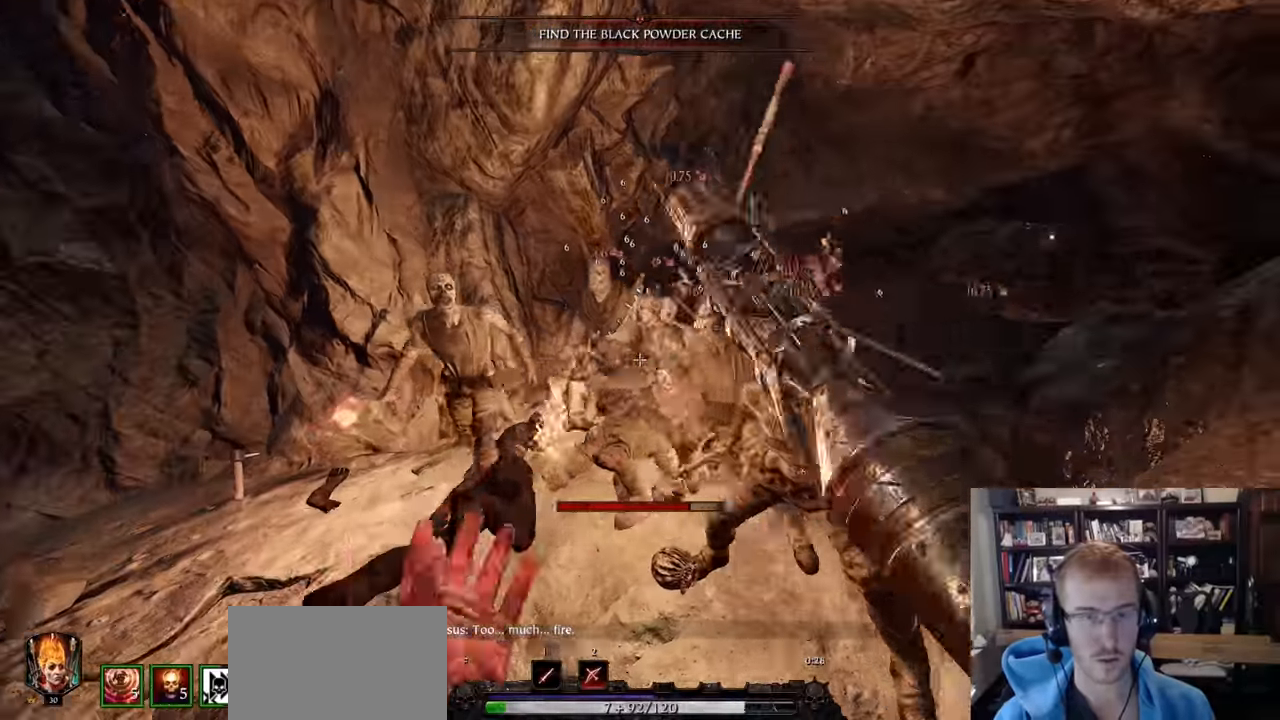
{"keys": ["a", "shift"], "mouse": [], "events": [[133, "mouse_left", "up"], [183, "mouse_right", "up"], [217, "q", "down"], [217, "shift", "up"], [317, "q", "up"], [367, "shift", "down"]]}
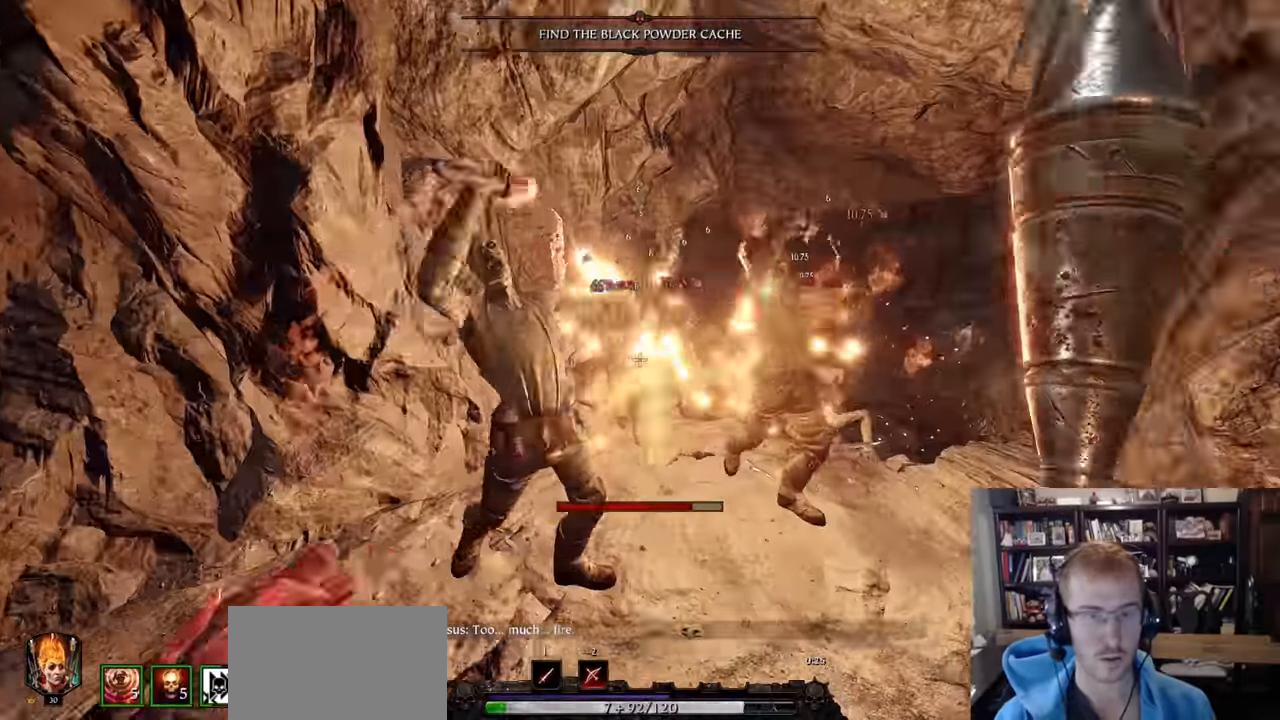
{"keys": ["a", "shift"], "mouse": [], "events": [[50, "shift", "up"], [200, "mouse_left", "down"], [250, "mouse_left", "up"], [284, "shift", "down"]]}
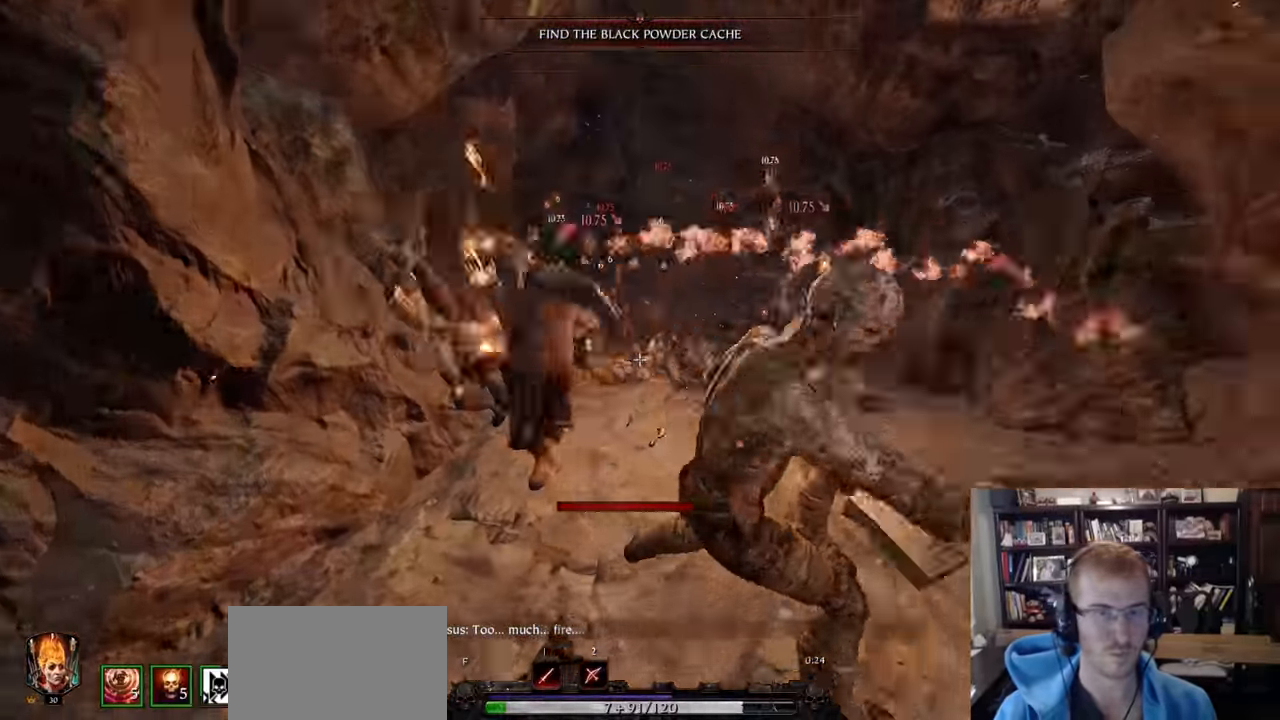
{"keys": ["d", "shift"], "mouse": [], "events": [[16, "mouse_left", "down"], [66, "mouse_left", "up"], [66, "shift", "up"], [233, "a", "up"], [267, "mouse_left", "down"], [317, "mouse_left", "up"], [417, "d", "down"], [500, "shift", "down"]]}
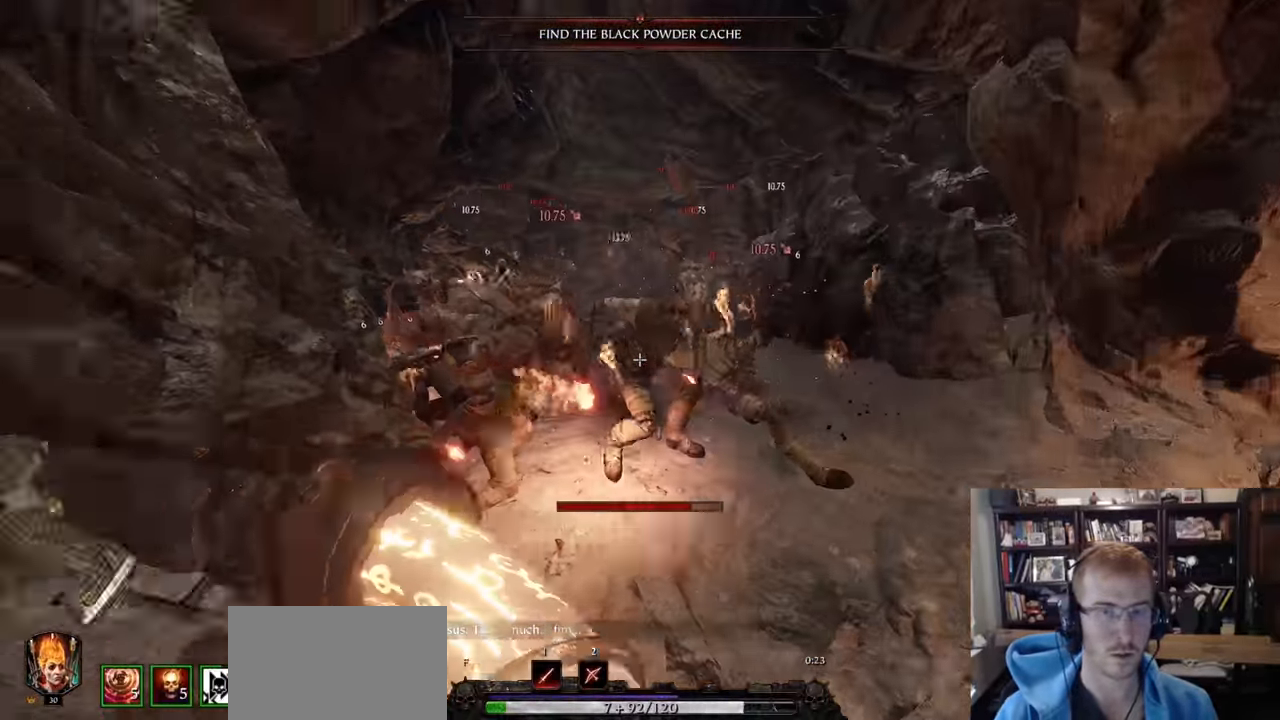
{"keys": ["d", "w"], "mouse": [], "events": [[150, "mouse_left", "down"], [150, "shift", "up"], [200, "mouse_left", "up"], [250, "z", "down"], [334, "z", "up"], [434, "w", "down"]]}
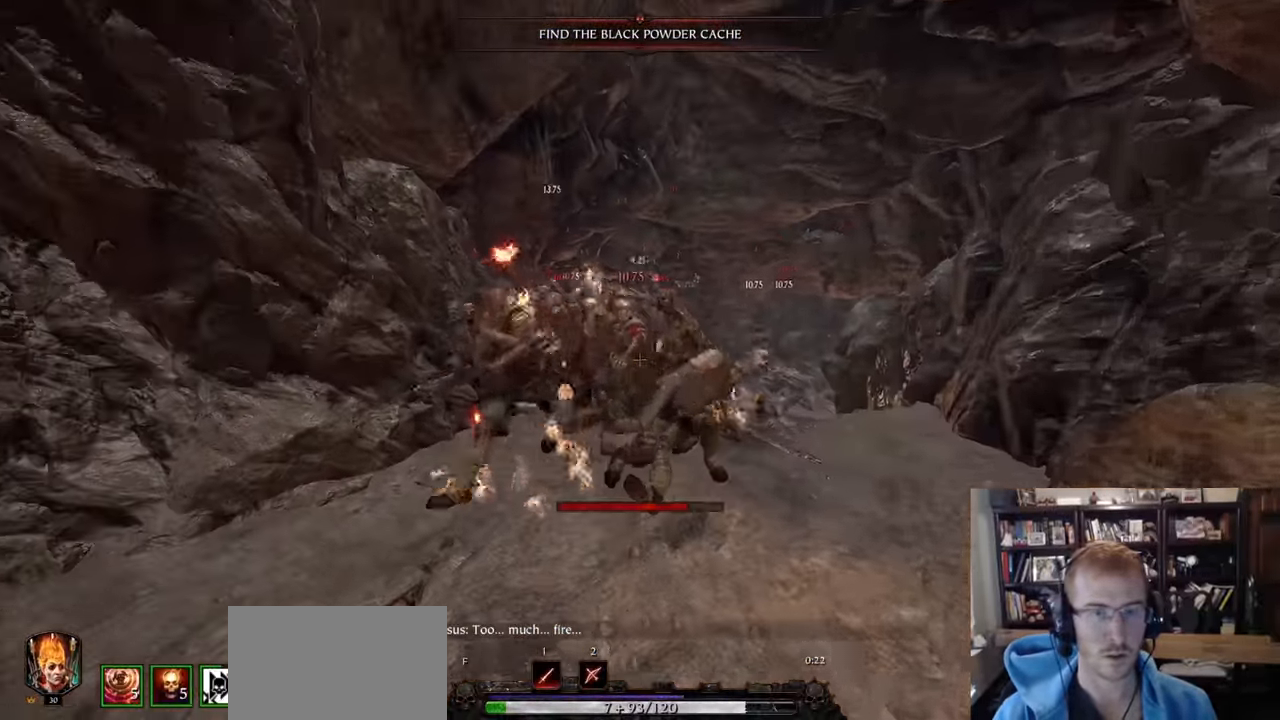
{"keys": ["a"], "mouse": [], "events": [[116, "d", "up"], [116, "w", "up"], [167, "a", "down"], [217, "mouse_left", "down"], [267, "mouse_left", "up"], [267, "shift", "down"], [500, "shift", "up"]]}
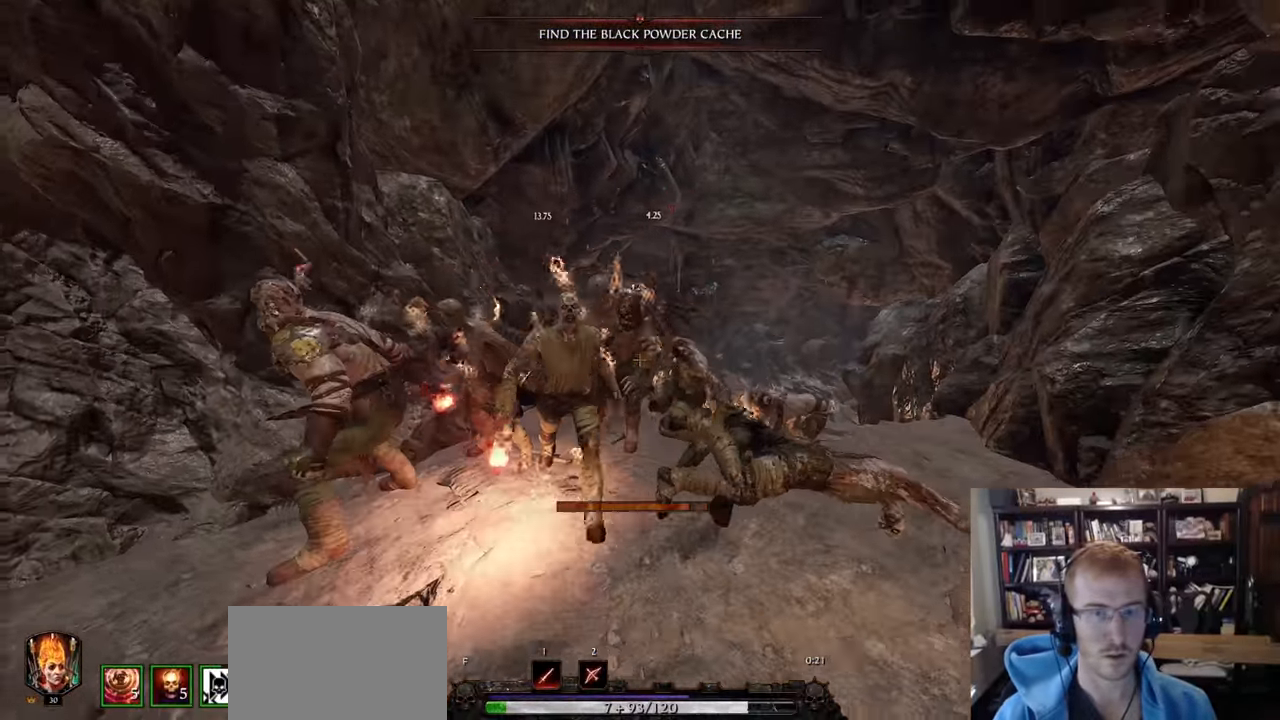
{"keys": ["a", "s"], "mouse": [], "events": [[367, "s", "down"]]}
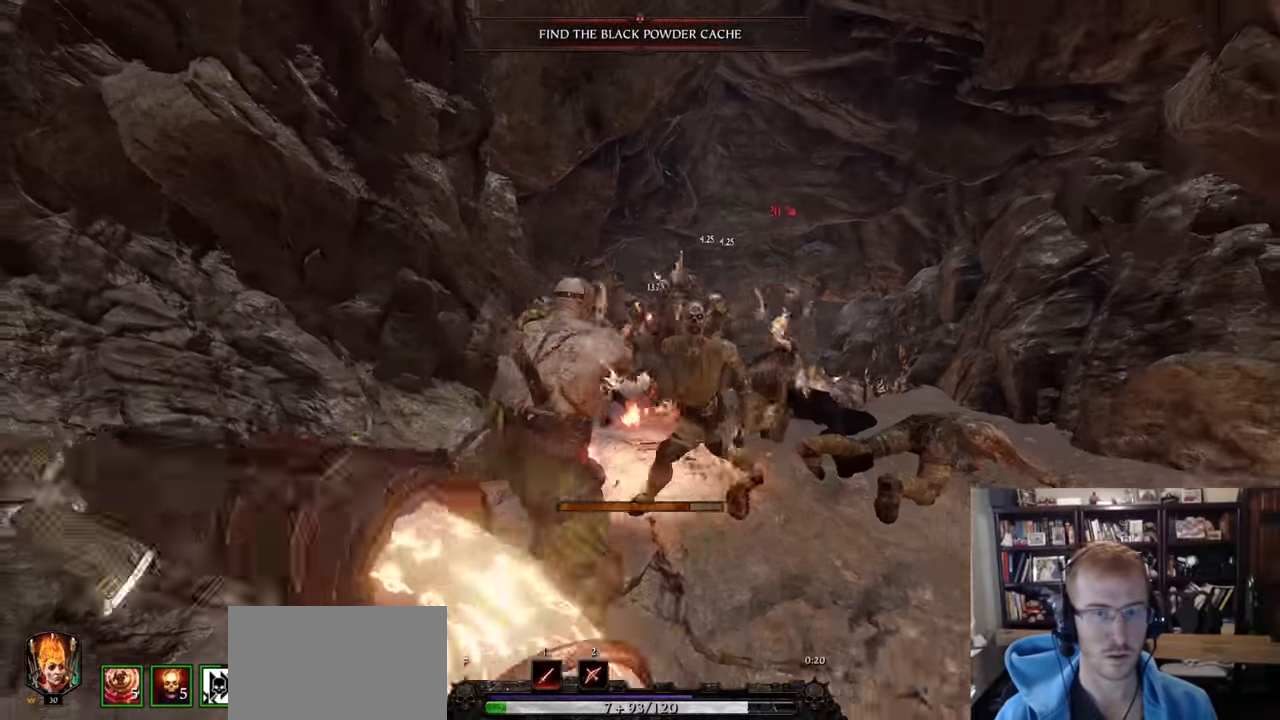
{"keys": [], "mouse": ["left"], "events": [[16, "s", "up"], [100, "shift", "down"], [250, "mouse_left", "down"], [283, "mouse_left", "up"], [383, "shift", "up"], [433, "a", "up"], [483, "mouse_left", "down"]]}
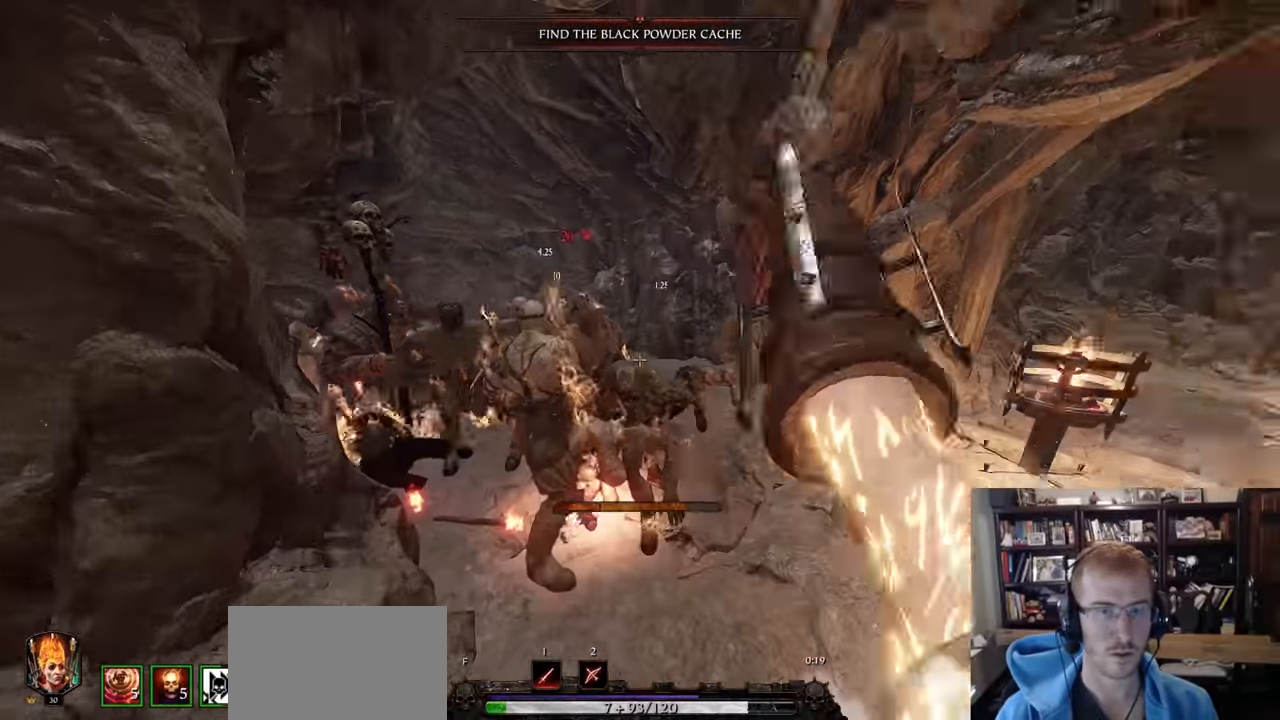
{"keys": ["d", "z"], "mouse": [], "events": [[17, "mouse_left", "up"], [17, "w", "down"], [217, "d", "down"], [217, "mouse_left", "down"], [217, "w", "up"], [267, "mouse_left", "up"], [350, "shift", "down"], [450, "shift", "up"], [500, "z", "down"]]}
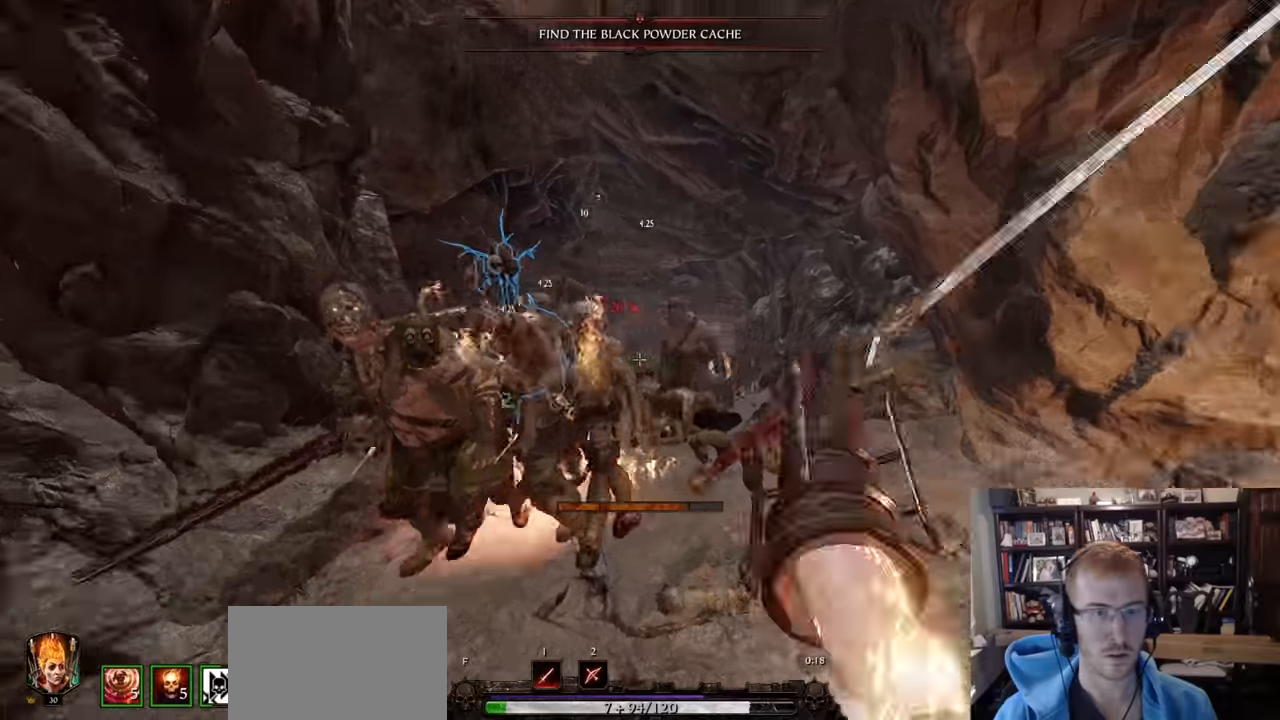
{"keys": ["a"], "mouse": ["left", "right"], "events": [[83, "z", "up"], [183, "a", "down"], [183, "mouse_right", "down"], [233, "d", "up"], [500, "mouse_left", "down"]]}
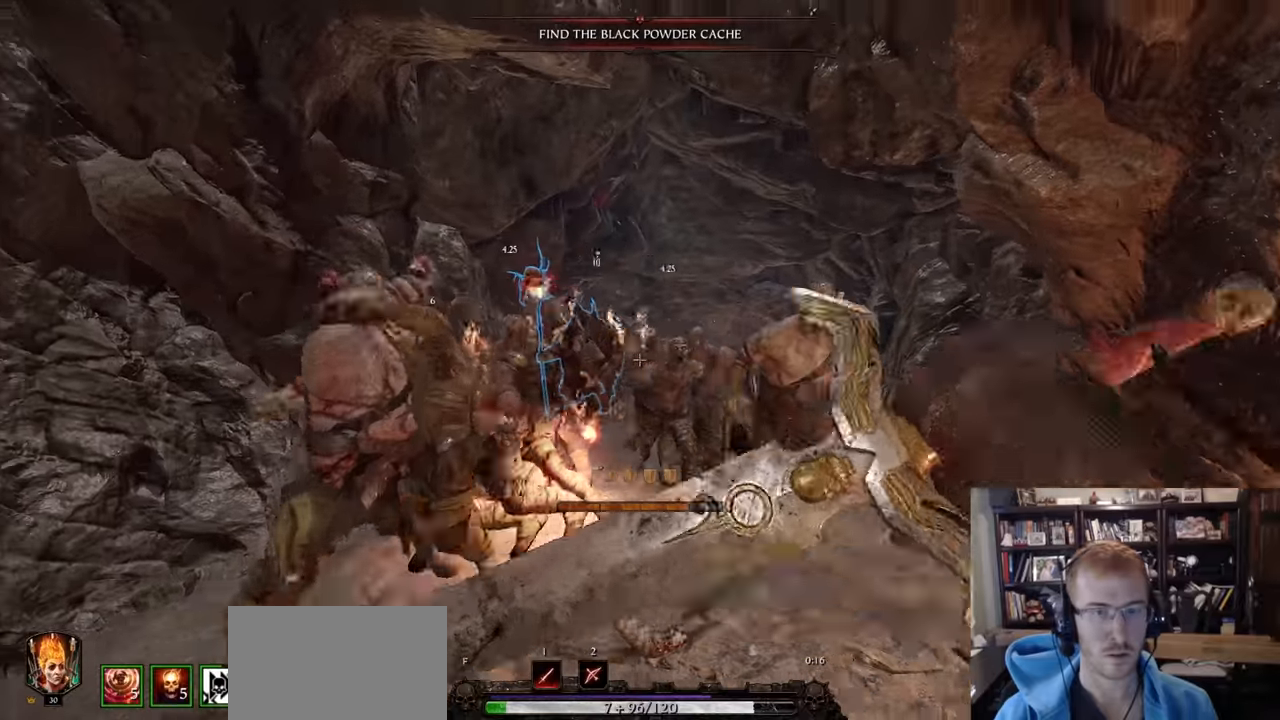
{"keys": [], "mouse": ["right"], "events": [[150, "mouse_left", "up"], [201, "a", "up"]]}
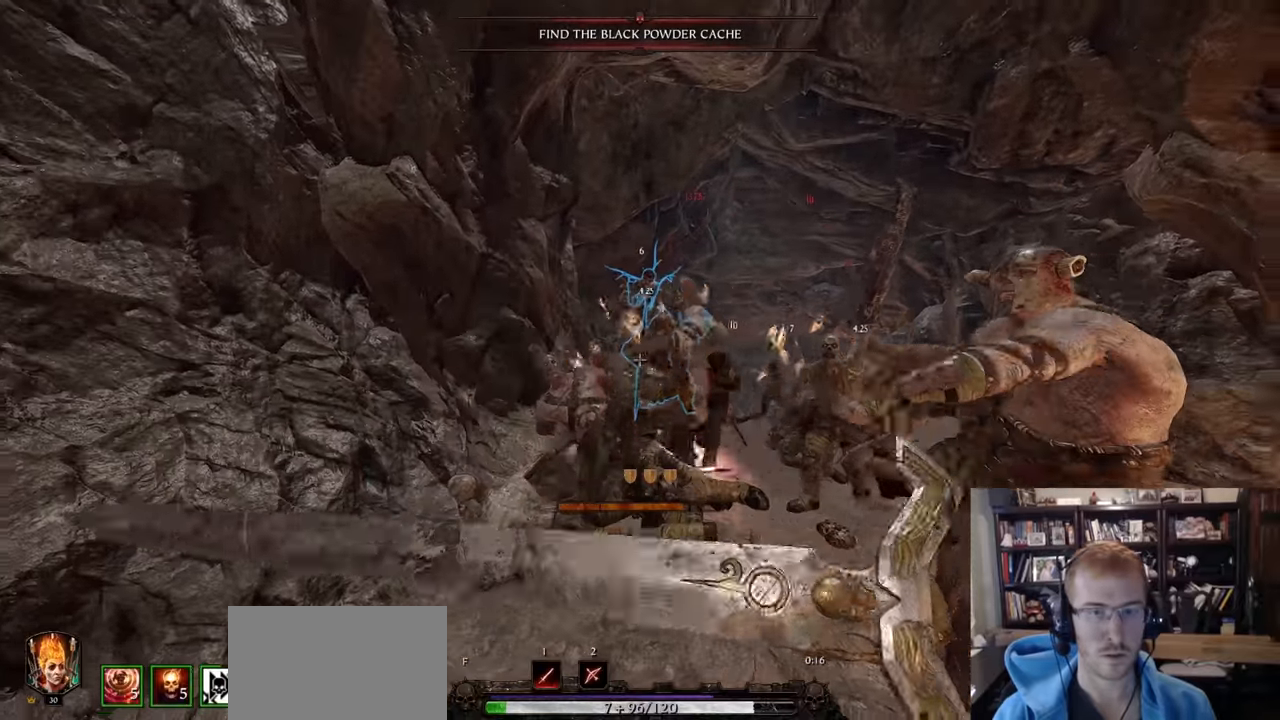
{"keys": ["a"], "mouse": ["right"], "events": [[33, "a", "down"], [67, "shift", "down"], [267, "space", "down"], [300, "shift", "up"], [350, "space", "up"]]}
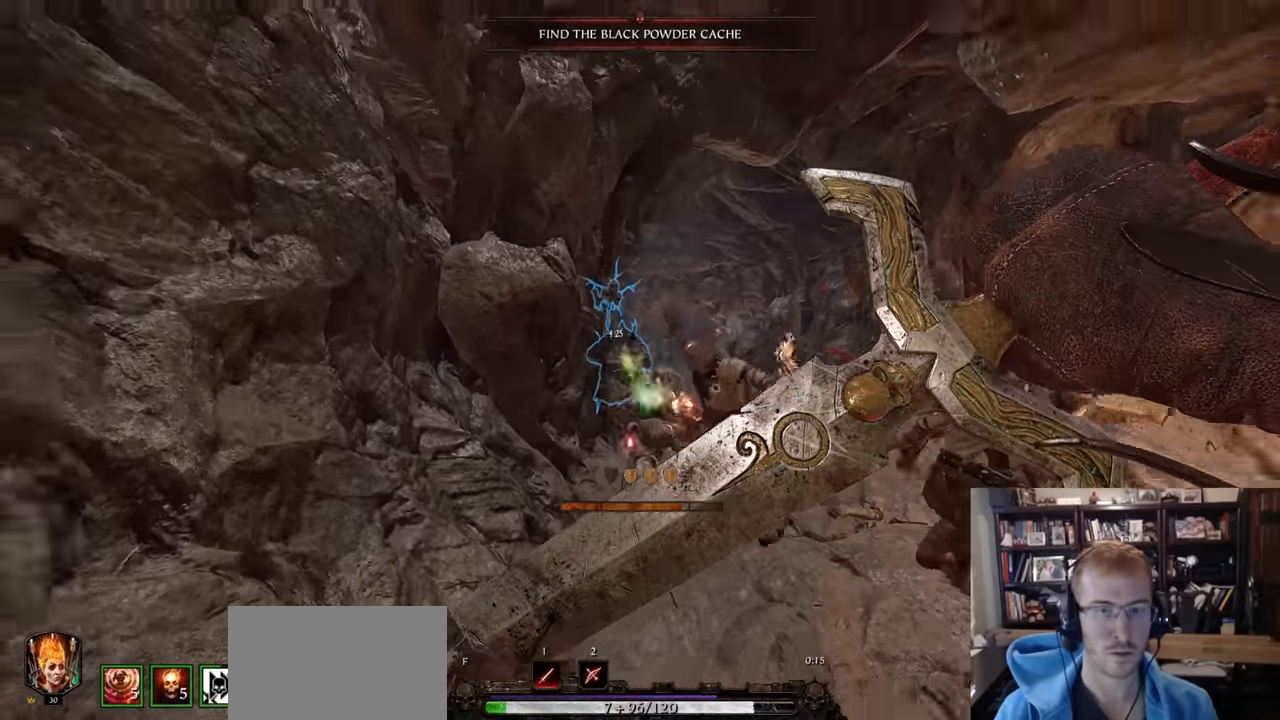
{"keys": ["w"], "mouse": ["left", "right"], "events": [[317, "w", "down"], [367, "mouse_left", "down"], [417, "a", "up"]]}
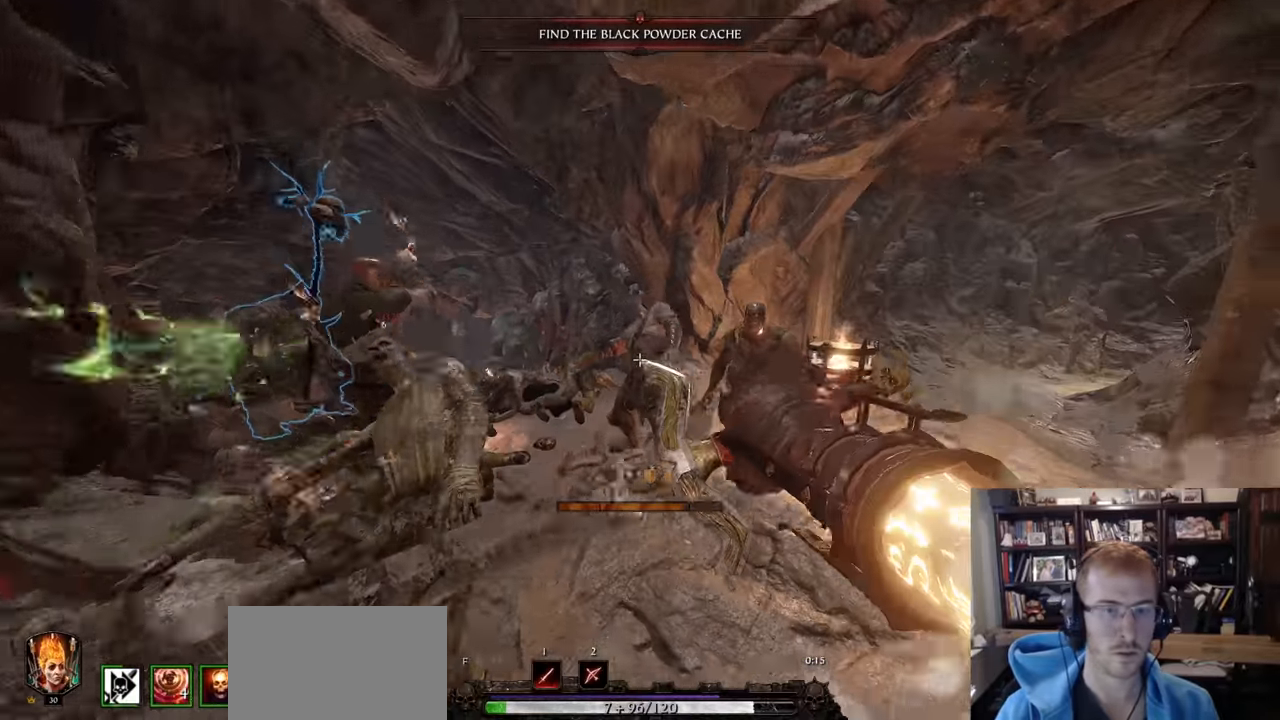
{"keys": ["d"], "mouse": [], "events": [[50, "d", "down"], [50, "mouse_left", "up"], [50, "w", "up"], [100, "shift", "down"], [150, "mouse_right", "up"], [250, "shift", "up"], [434, "z", "down"], [484, "z", "up"]]}
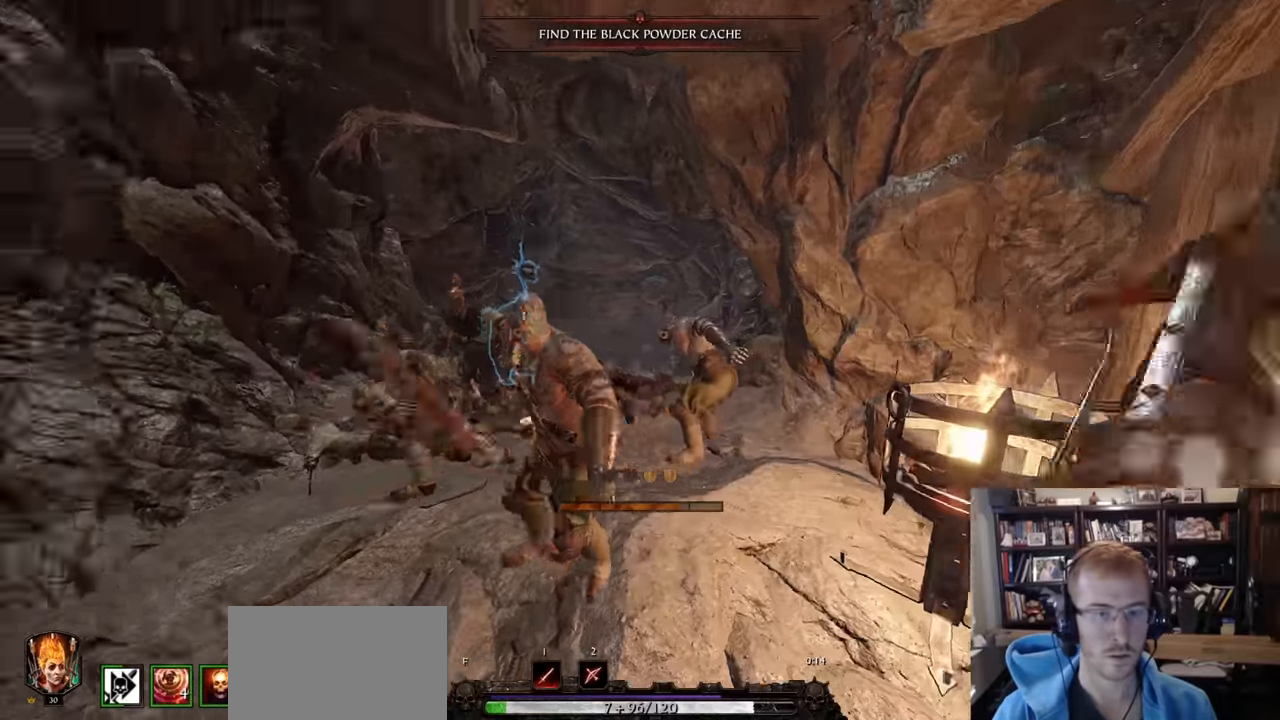
{"keys": ["a"], "mouse": [], "events": [[167, "w", "down"], [267, "d", "up"], [501, "a", "down"], [501, "w", "up"]]}
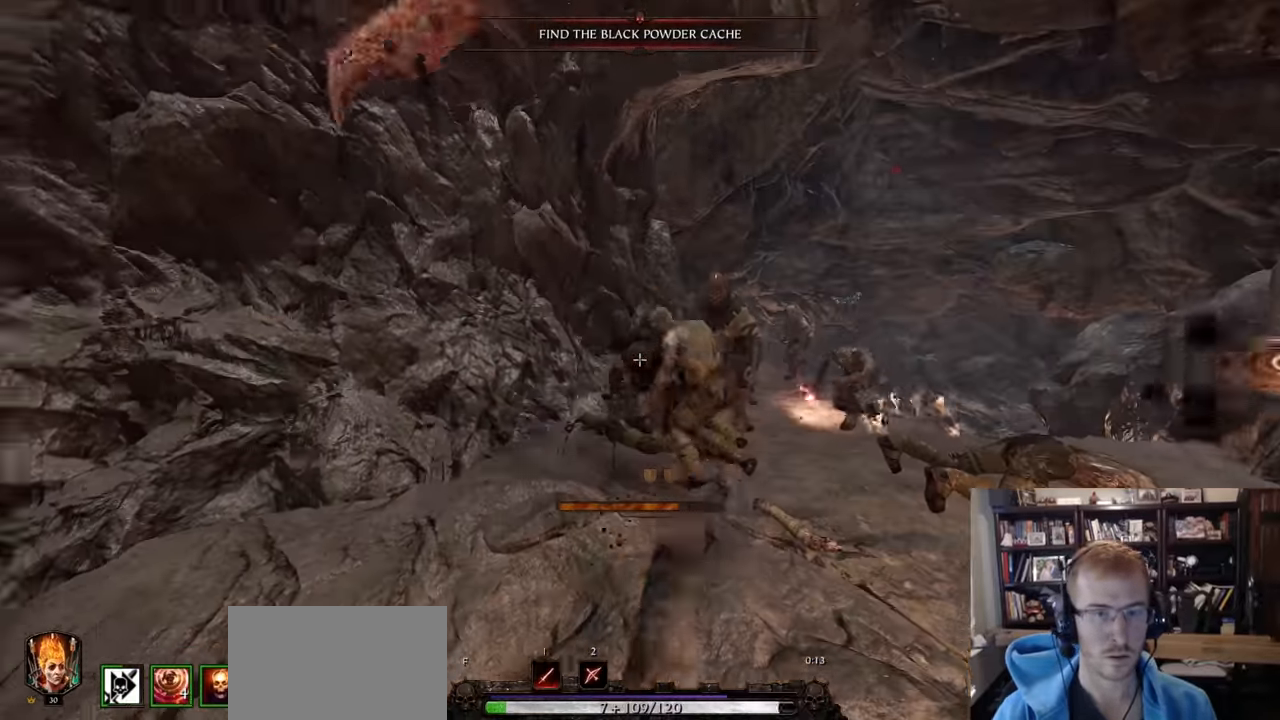
{"keys": ["w"], "mouse": [], "events": [[33, "shift", "down"], [233, "mouse_left", "down"], [233, "shift", "up"], [267, "mouse_left", "up"], [267, "w", "down"], [367, "a", "up"]]}
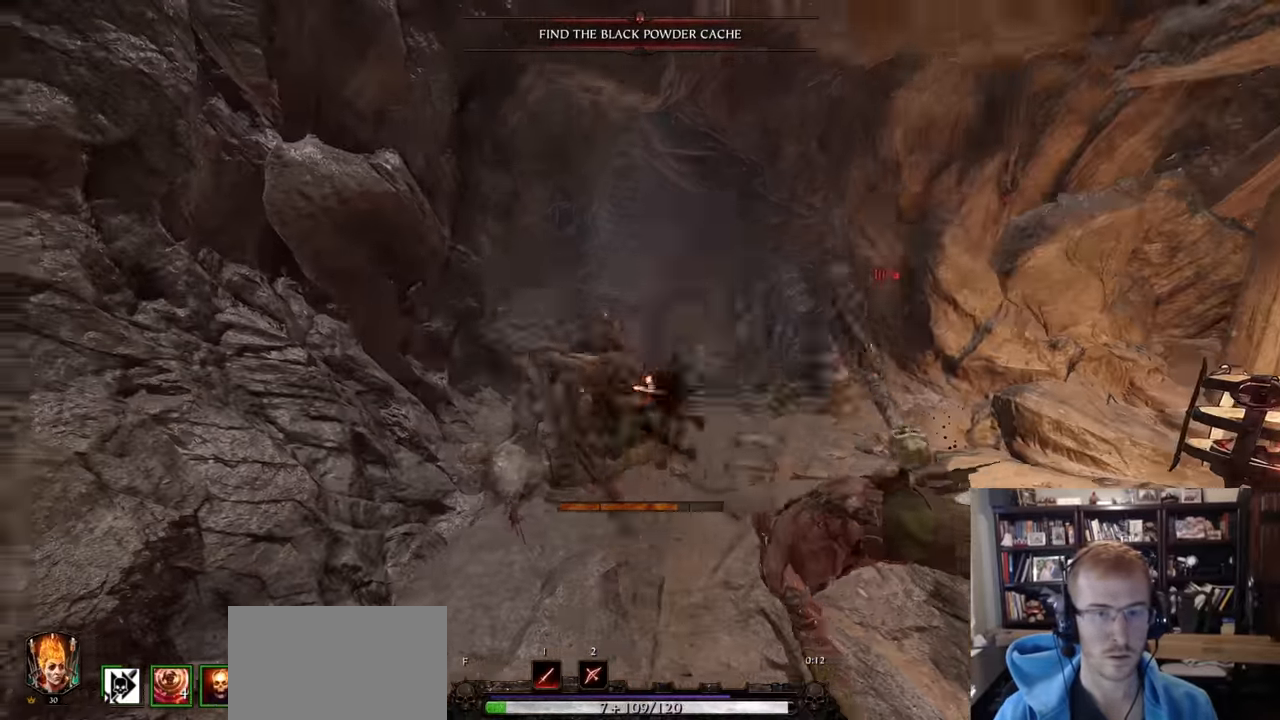
{"keys": ["d", "shift"], "mouse": [], "events": [[434, "d", "down"], [434, "w", "up"], [484, "shift", "down"]]}
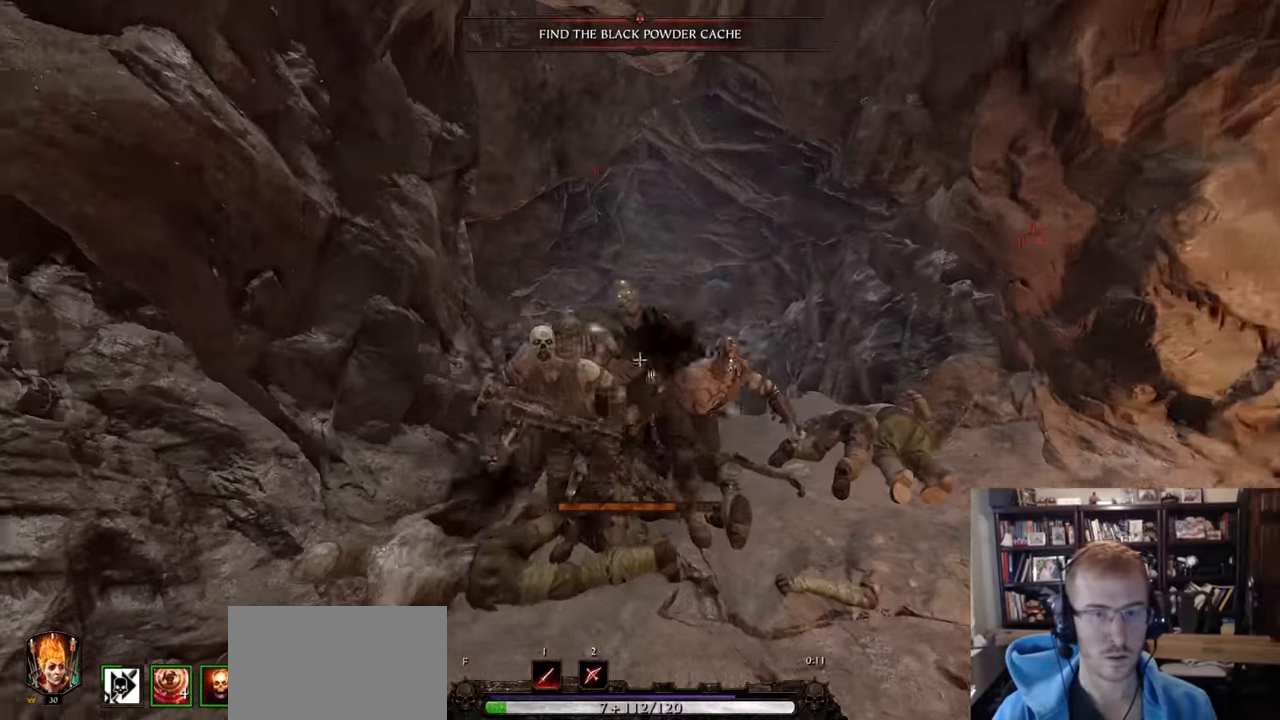
{"keys": ["a", "q"], "mouse": [], "events": [[167, "shift", "up"], [350, "a", "down"], [350, "d", "up"], [400, "q", "down"]]}
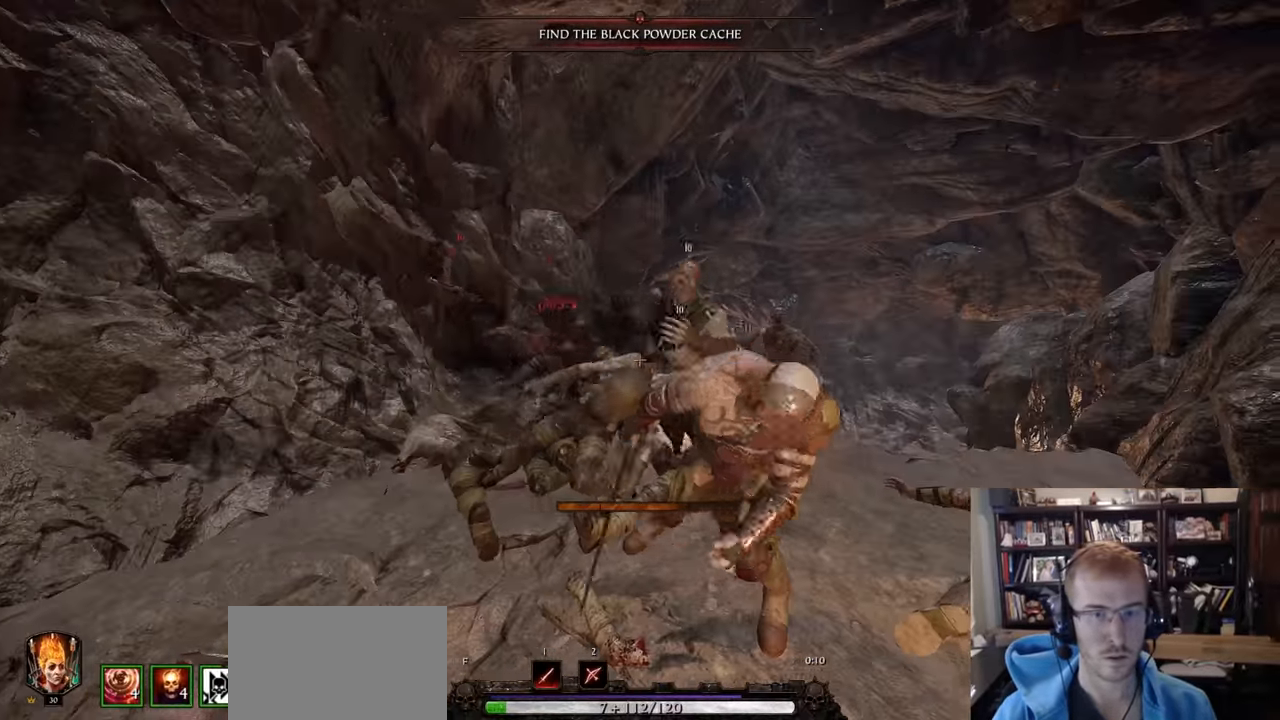
{"keys": ["a"], "mouse": ["left", "right"], "events": [[34, "q", "up"], [34, "shift", "down"], [84, "mouse_right", "down"], [367, "shift", "up"], [418, "mouse_left", "down"]]}
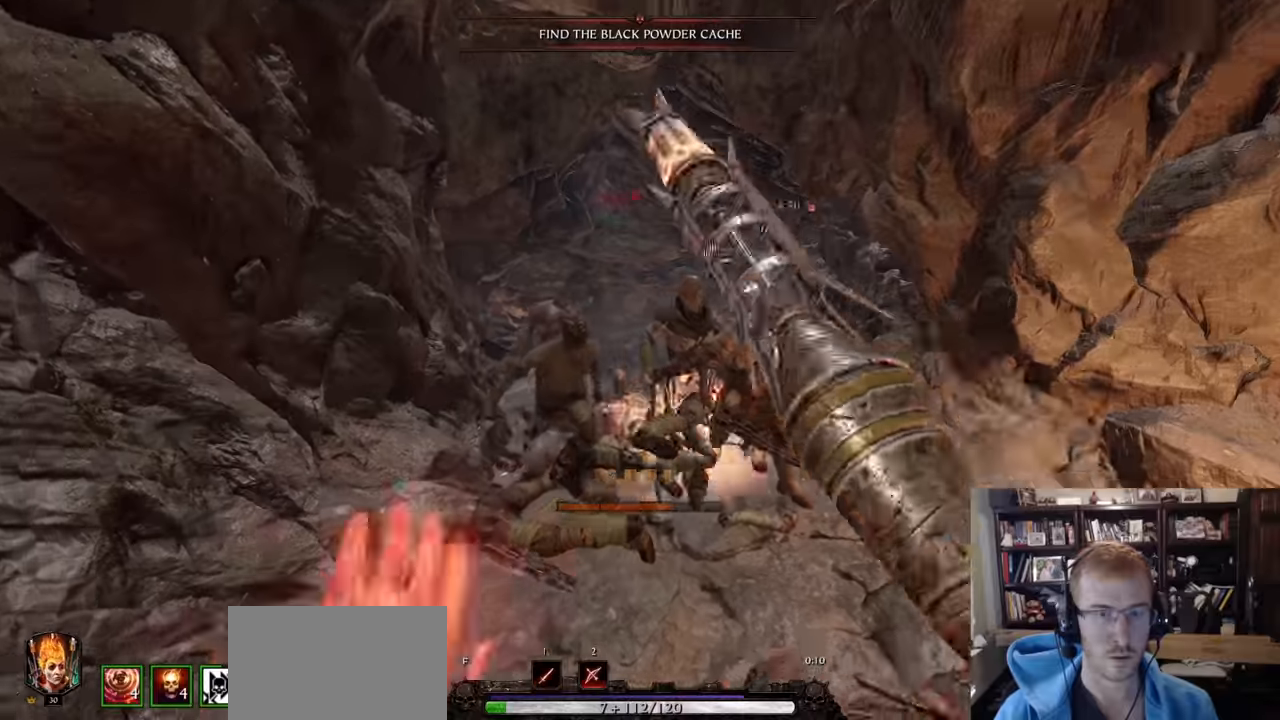
{"keys": ["d"], "mouse": ["left", "right"], "events": [[100, "a", "up"], [100, "mouse_left", "up"], [150, "d", "down"], [384, "mouse_left", "down"]]}
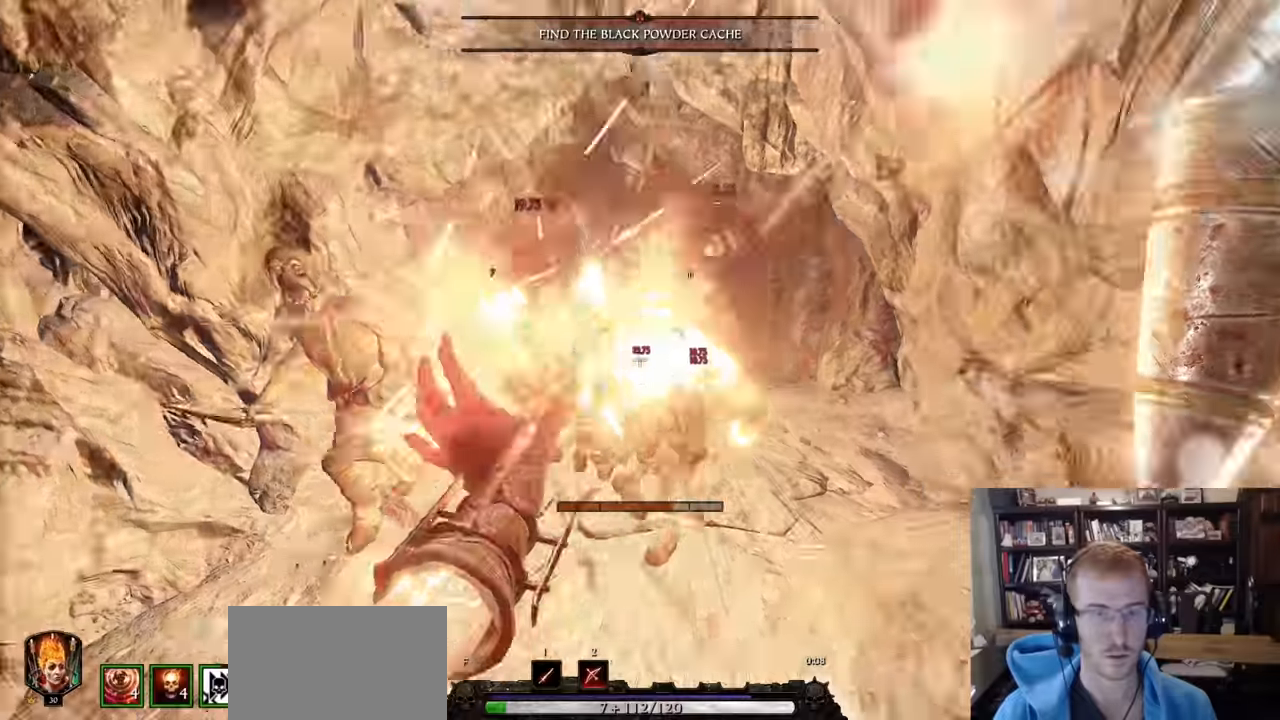
{"keys": ["d", "r"], "mouse": [], "events": [[16, "mouse_left", "up"], [16, "mouse_right", "up"], [216, "r", "down"], [216, "shift", "down"], [267, "shift", "up"], [300, "mouse_wheel", "down"], [450, "mouse_wheel", "up"]]}